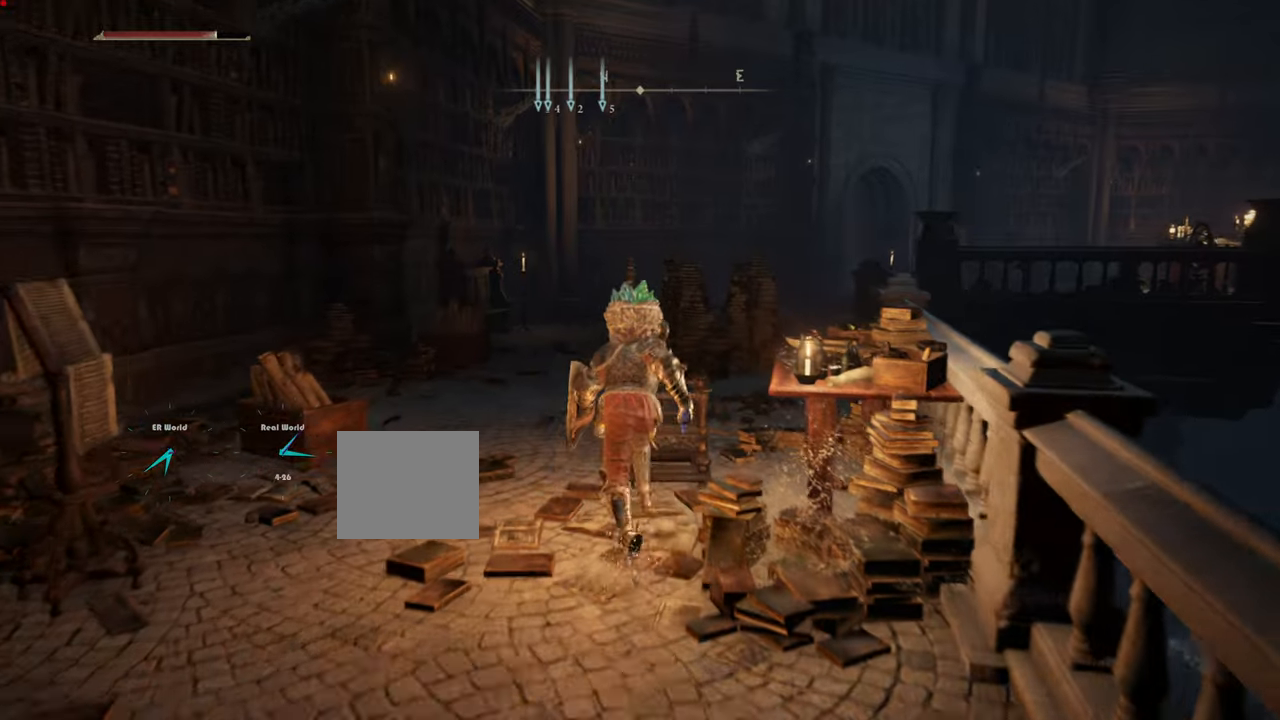
Gameplay with a controller (PlayStation layout); each line is a JSON object with the inputs held at the frame after it. "events" lists button and stick changes between this image and that frame as [ms after this image, input, new state], when the widget could be followed in between.
{"buttons": ["CIRCLE"], "left_stick": "up", "right_stick": "center", "events": []}
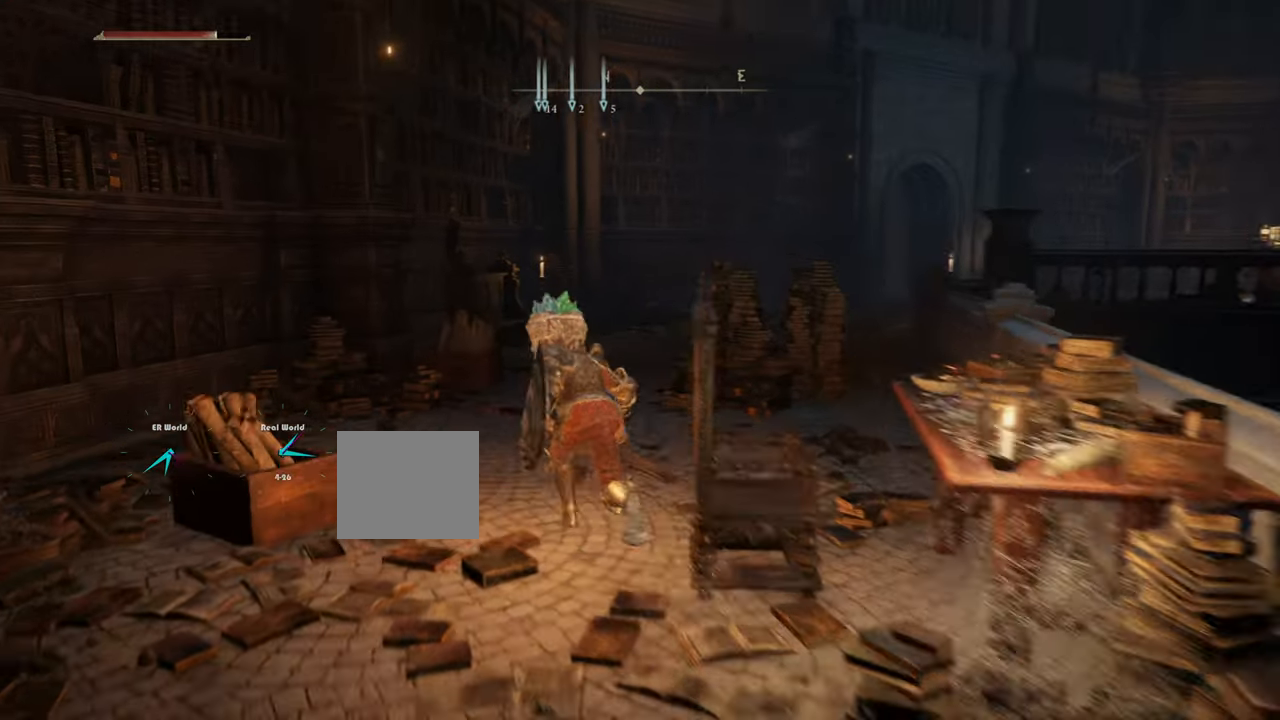
{"buttons": ["CIRCLE"], "left_stick": "up", "right_stick": "center", "events": []}
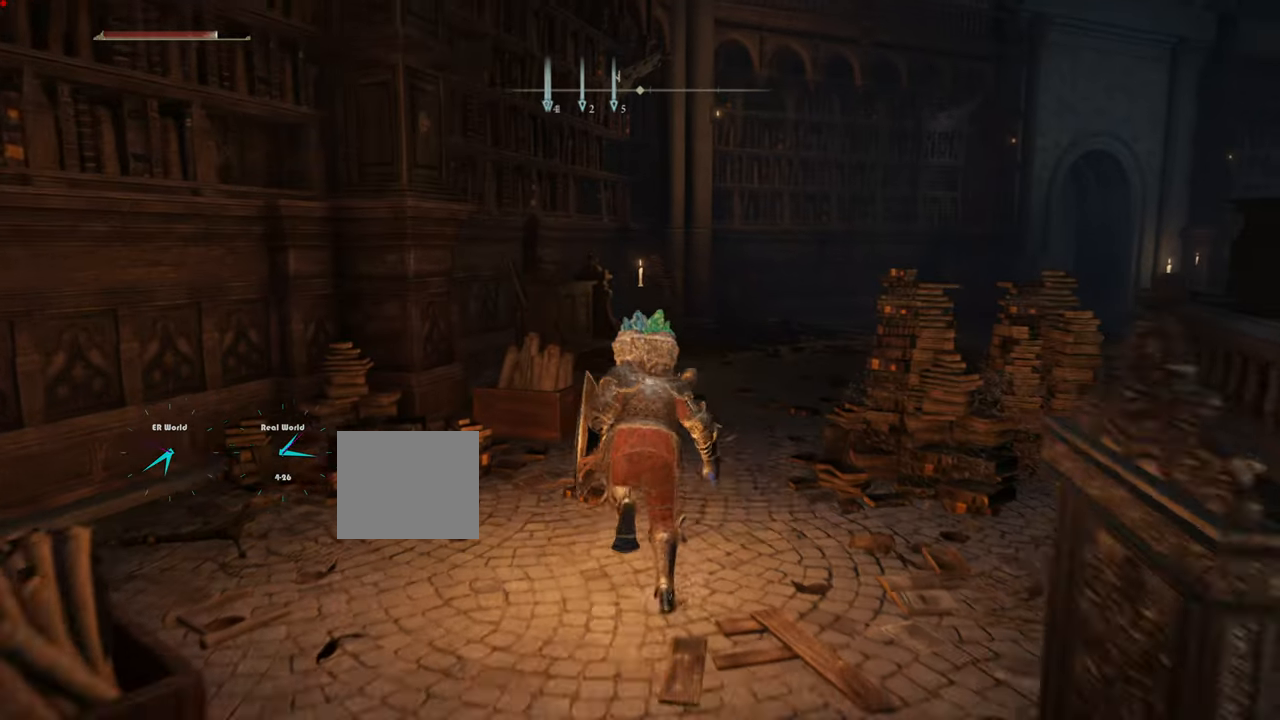
{"buttons": ["CIRCLE"], "left_stick": "up", "right_stick": "center", "events": []}
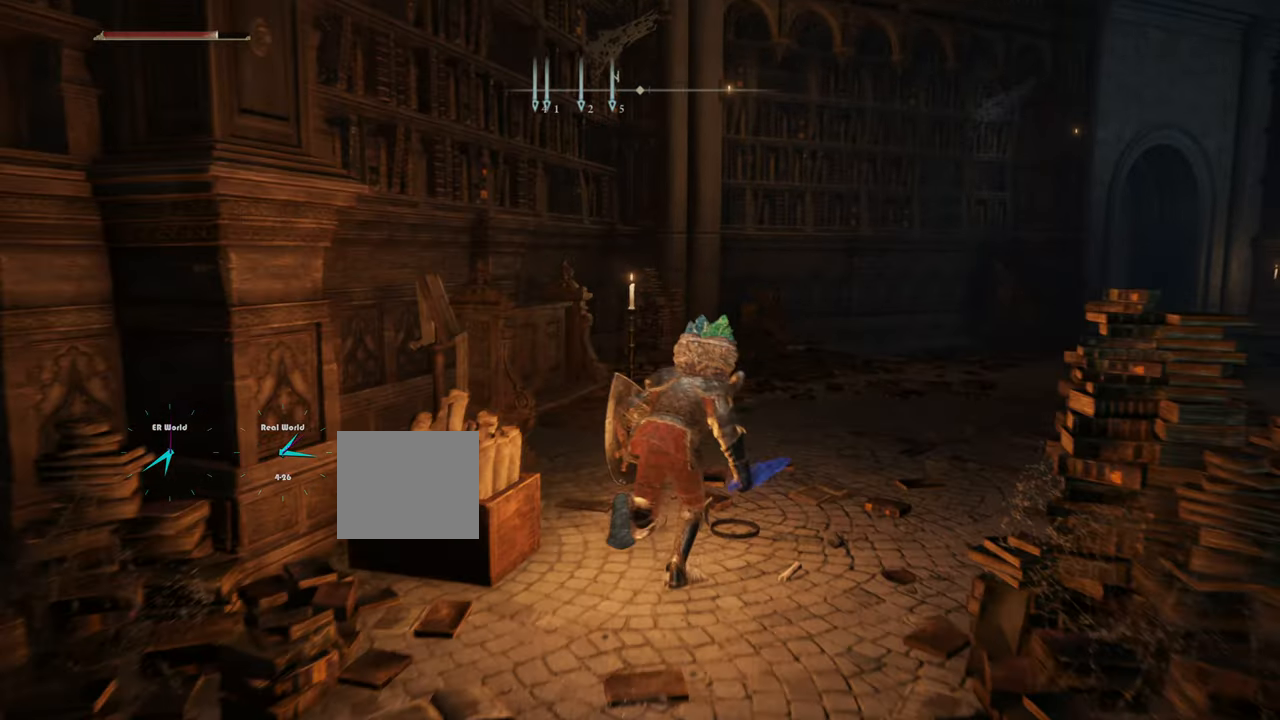
{"buttons": ["CIRCLE"], "left_stick": "up-right", "right_stick": "center", "events": [[117, "left_stick", "up-right"]]}
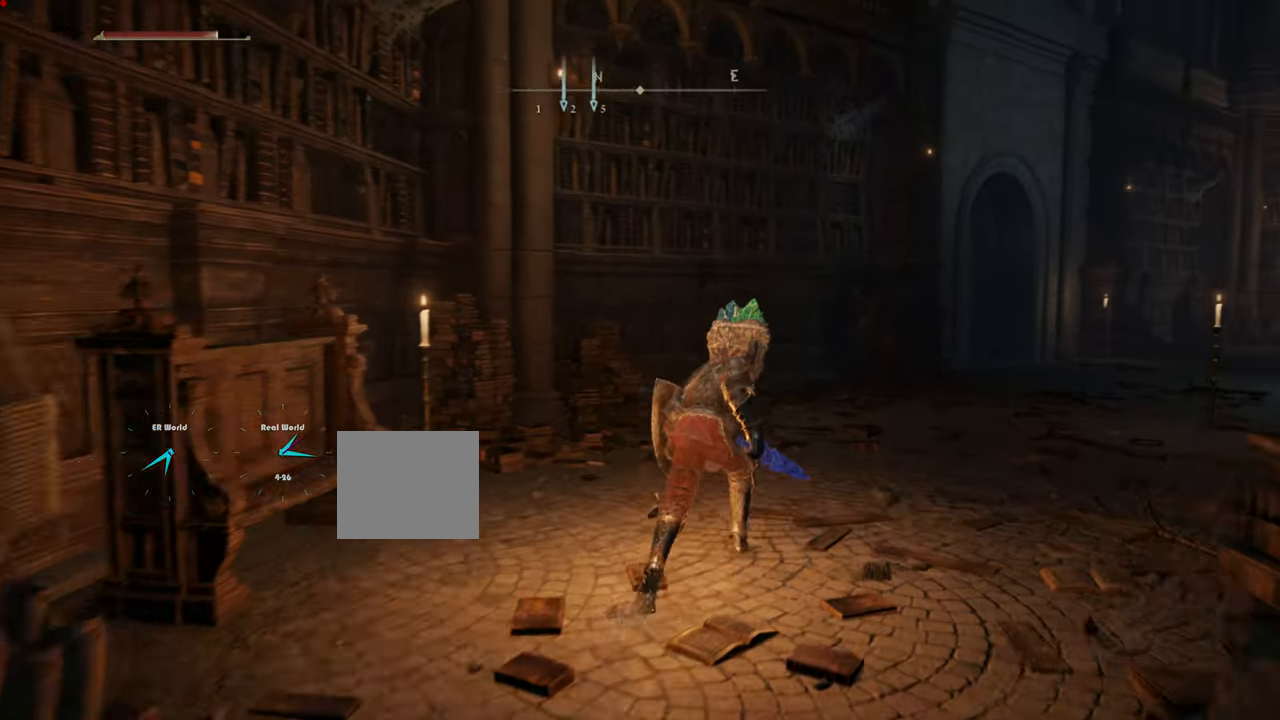
{"buttons": ["CIRCLE"], "left_stick": "up-right", "right_stick": "center", "events": []}
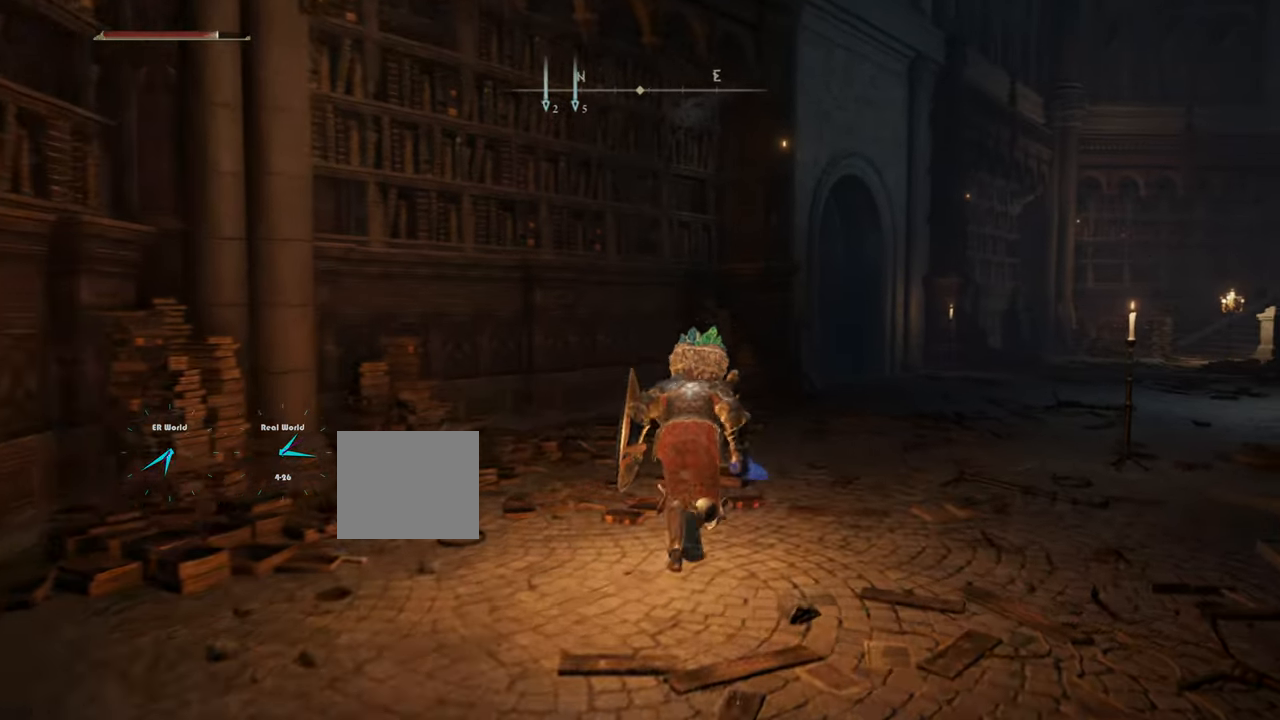
{"buttons": ["CIRCLE"], "left_stick": "up-right", "right_stick": "center", "events": []}
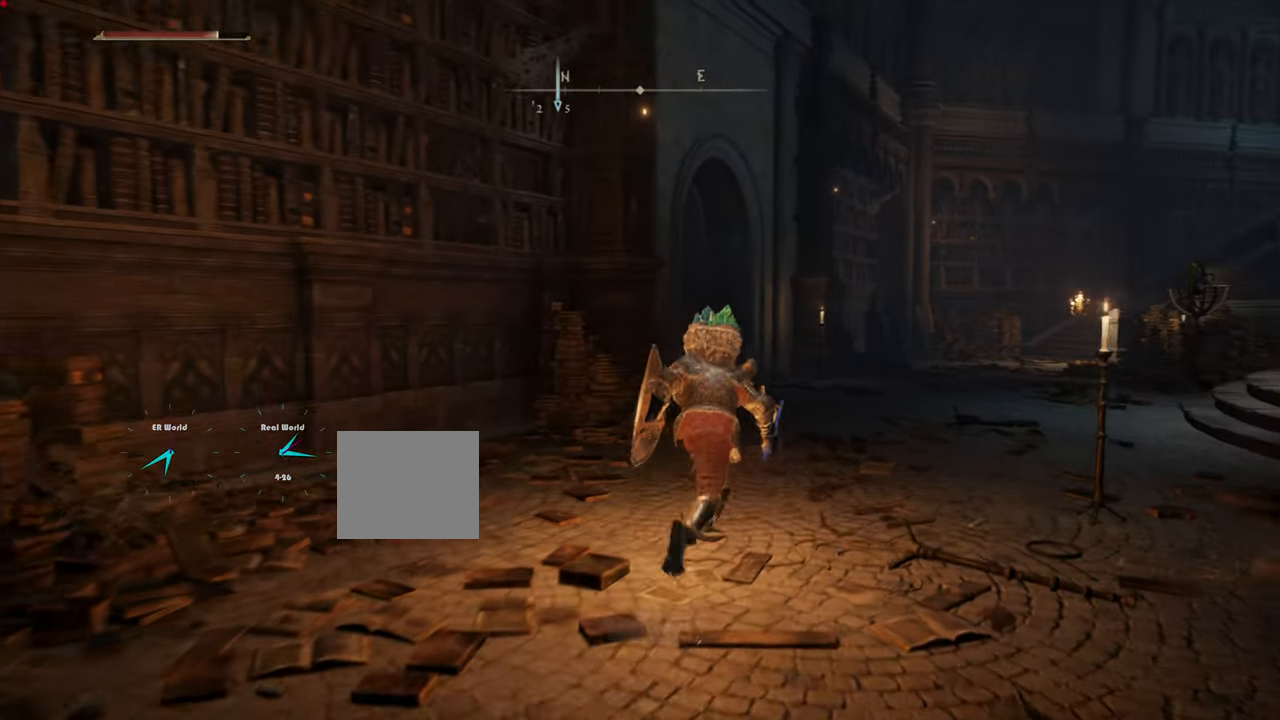
{"buttons": ["CIRCLE"], "left_stick": "up-right", "right_stick": "center", "events": []}
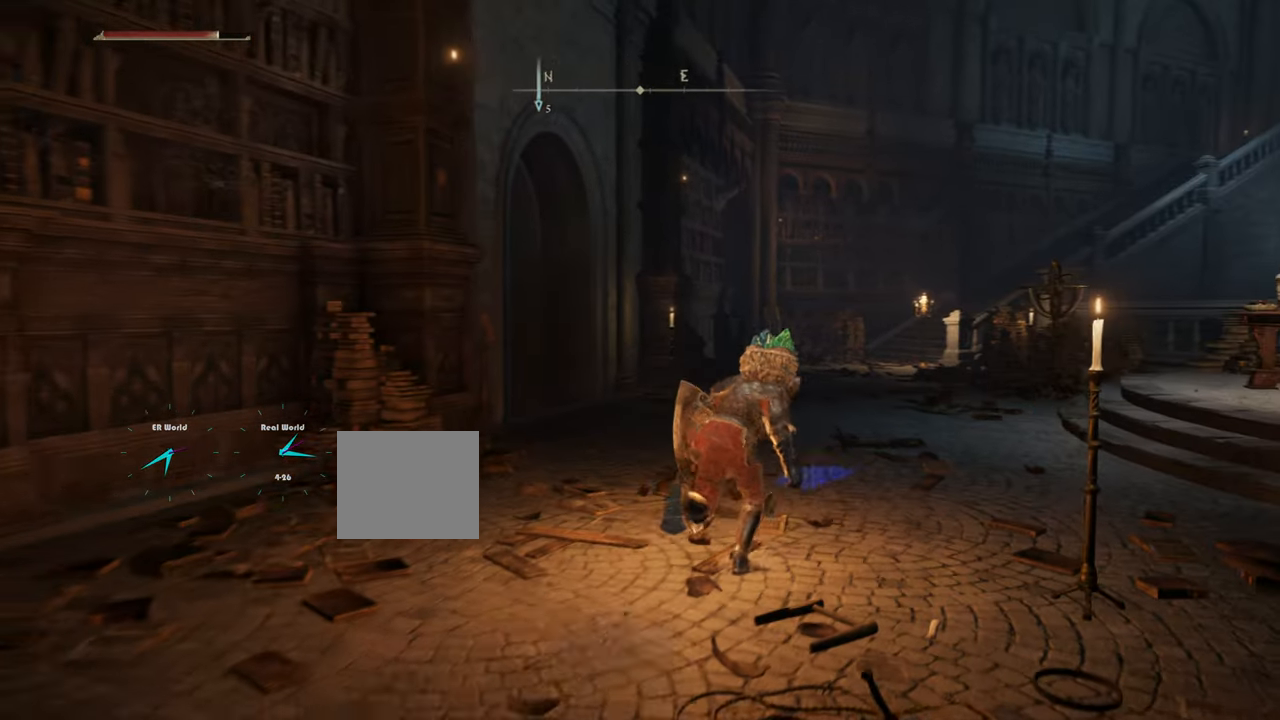
{"buttons": ["CIRCLE"], "left_stick": "up-right", "right_stick": "center", "events": []}
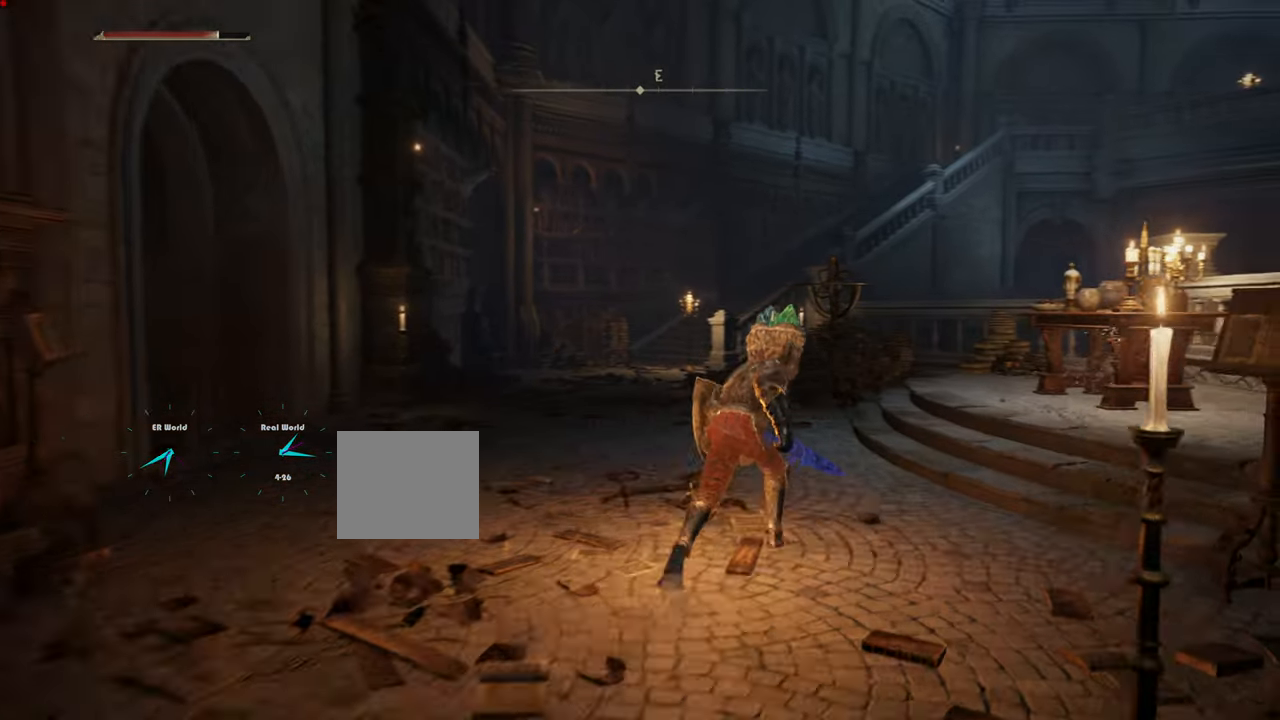
{"buttons": ["CIRCLE"], "left_stick": "up-right", "right_stick": "center", "events": []}
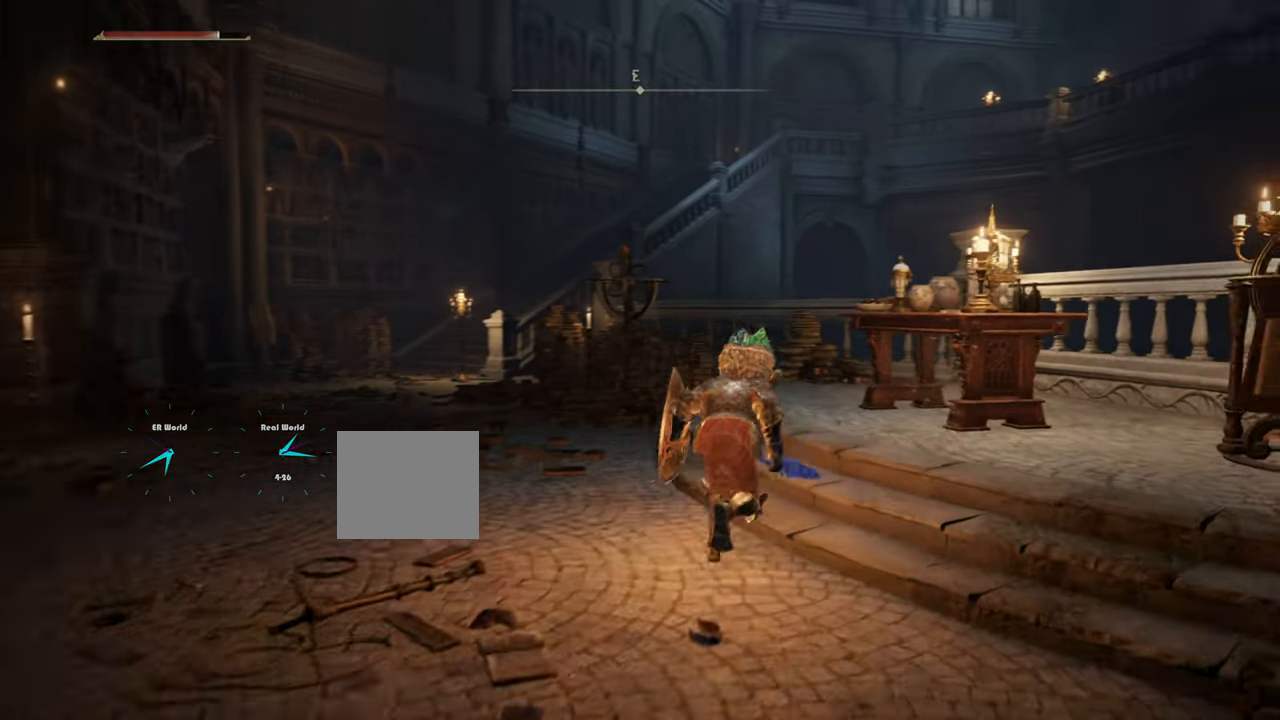
{"buttons": ["CIRCLE"], "left_stick": "up", "right_stick": "center", "events": [[133, "left_stick", "up"]]}
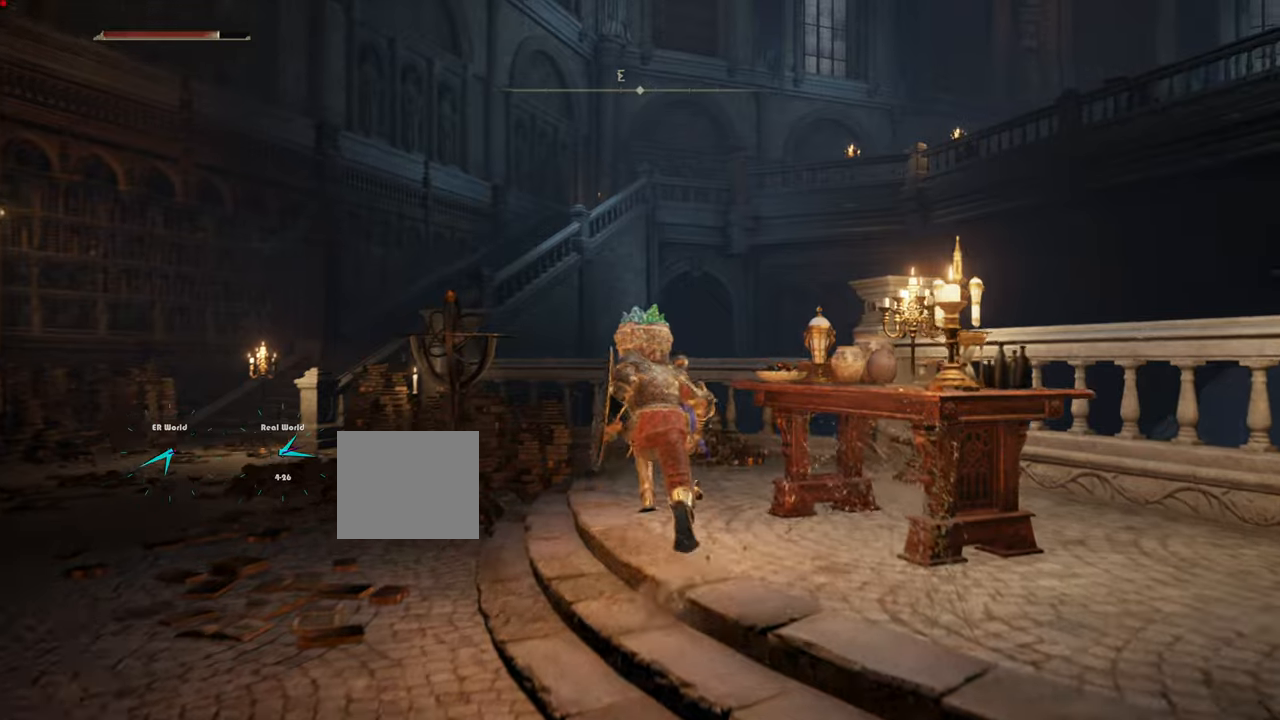
{"buttons": ["CIRCLE"], "left_stick": "up-left", "right_stick": "center", "events": [[250, "left_stick", "up-left"]]}
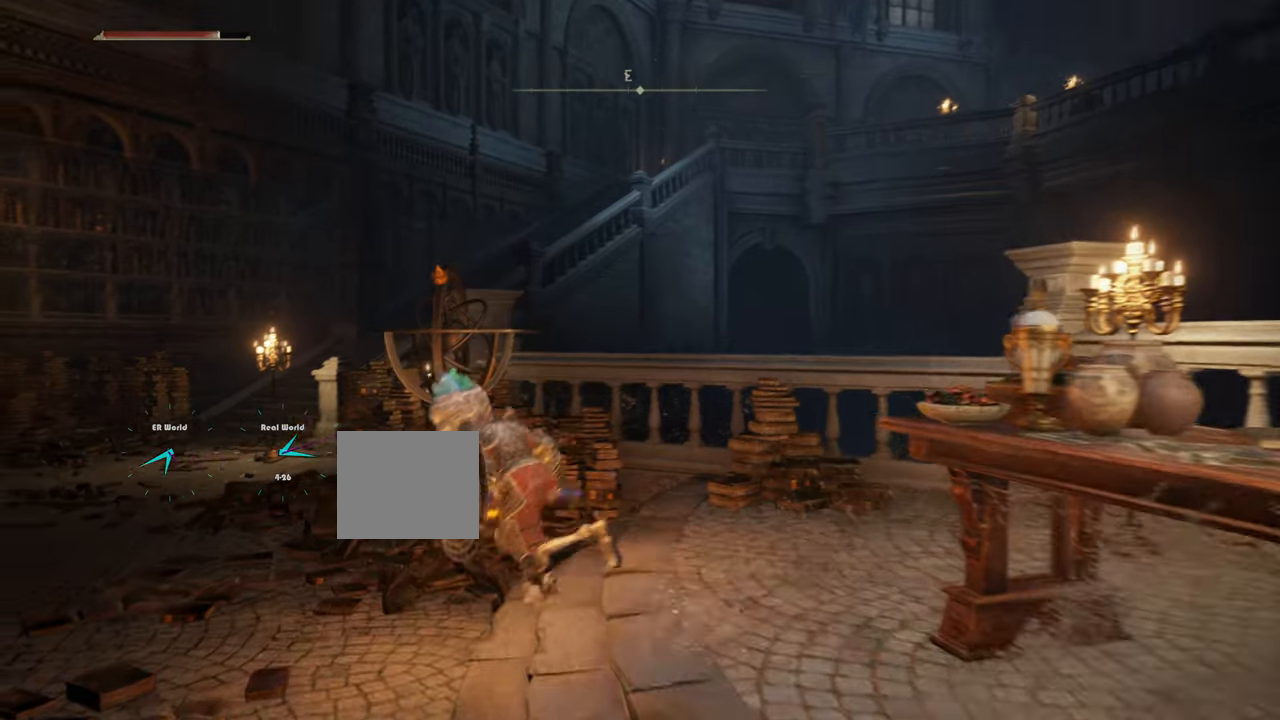
{"buttons": ["CIRCLE"], "left_stick": "up-left", "right_stick": "center", "events": []}
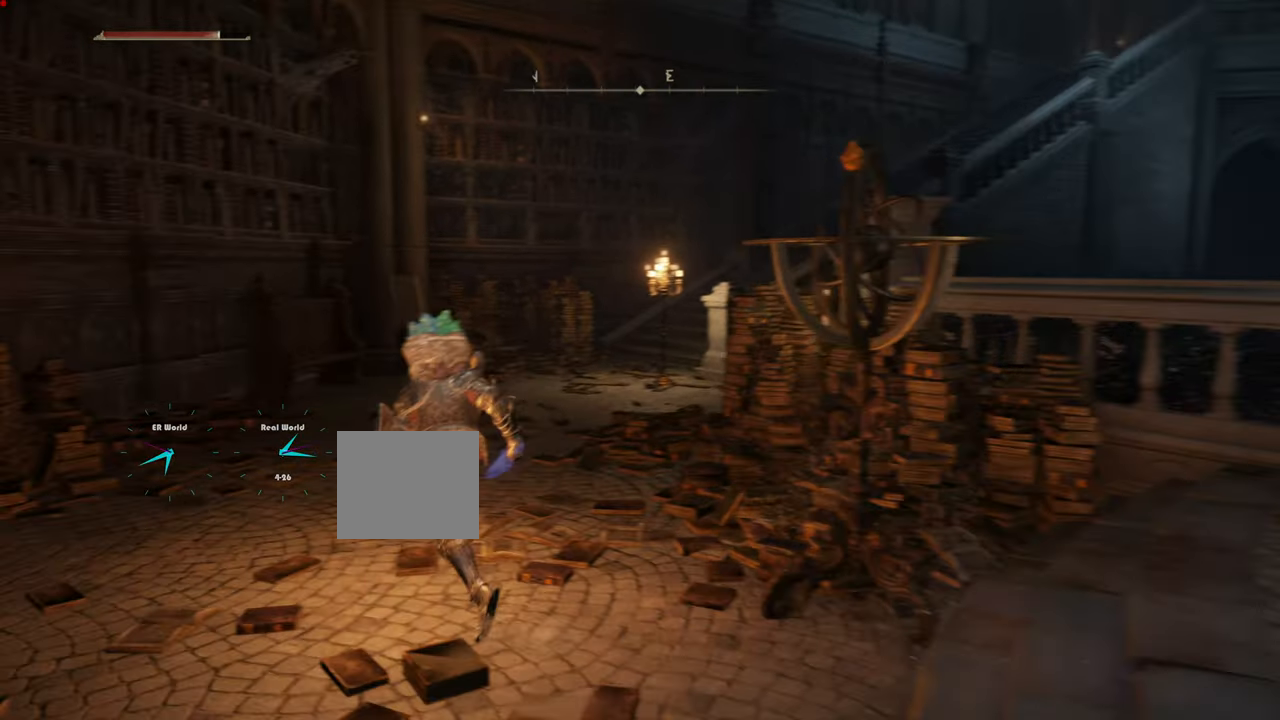
{"buttons": ["CIRCLE"], "left_stick": "up", "right_stick": "center", "events": [[50, "left_stick", "up"]]}
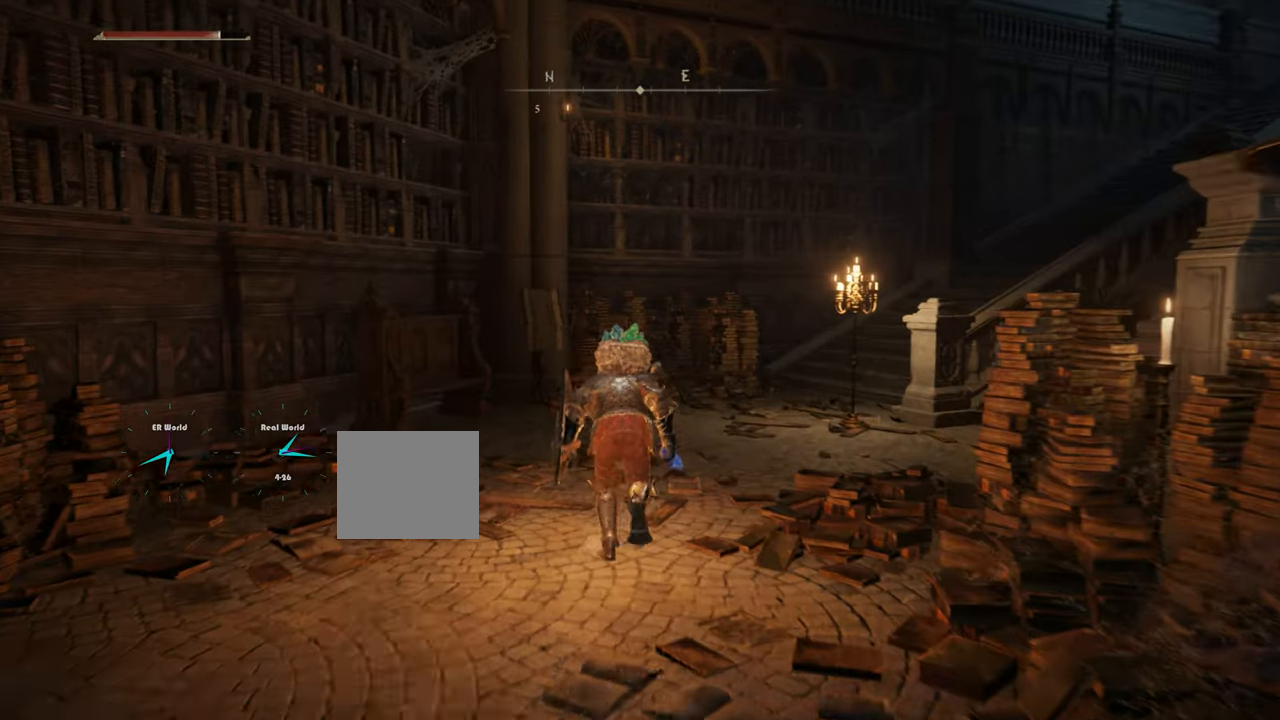
{"buttons": ["CIRCLE"], "left_stick": "up", "right_stick": "center", "events": []}
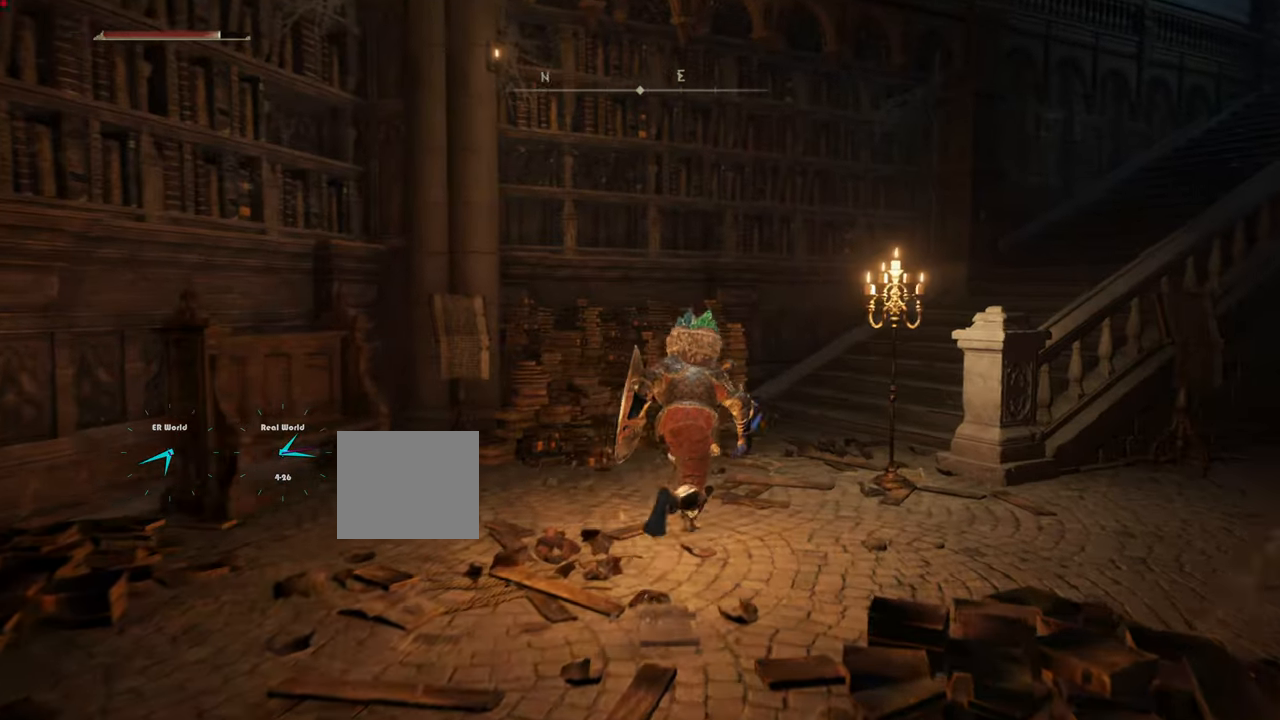
{"buttons": ["CIRCLE"], "left_stick": "up", "right_stick": "center", "events": []}
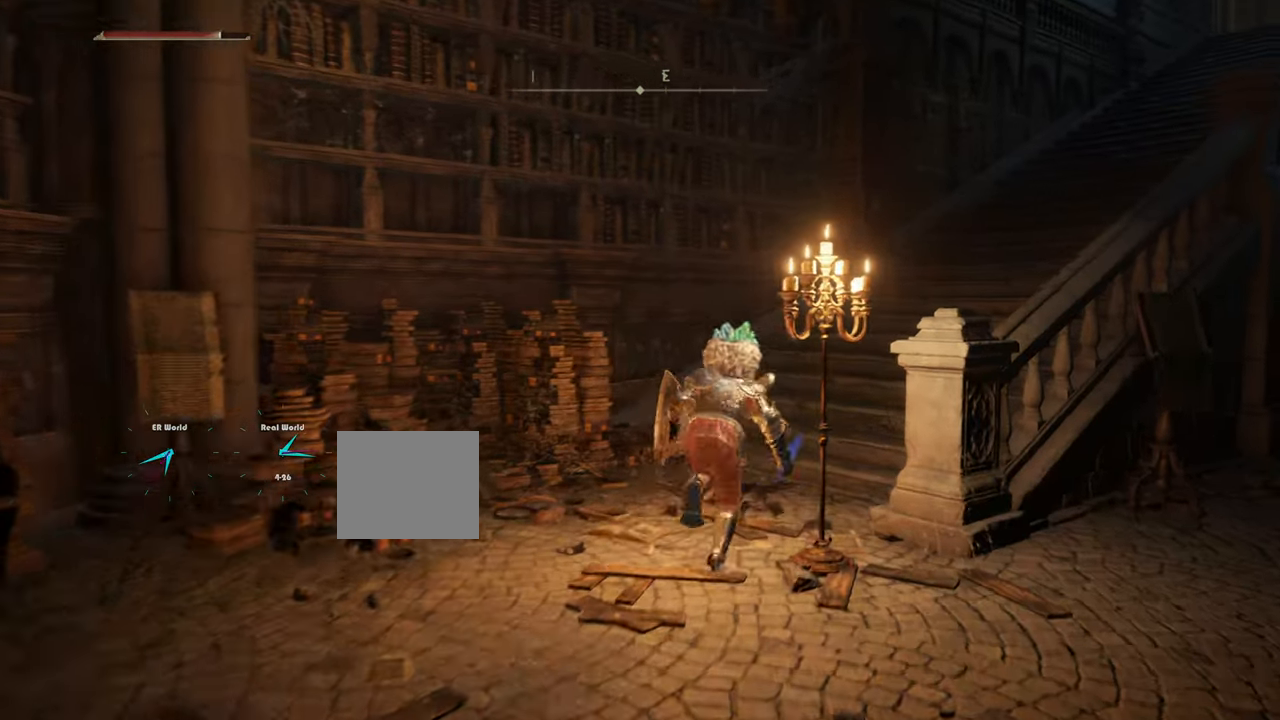
{"buttons": [], "left_stick": "up-right", "right_stick": "center", "events": [[367, "left_stick", "up-right"], [434, "CIRCLE", "up"]]}
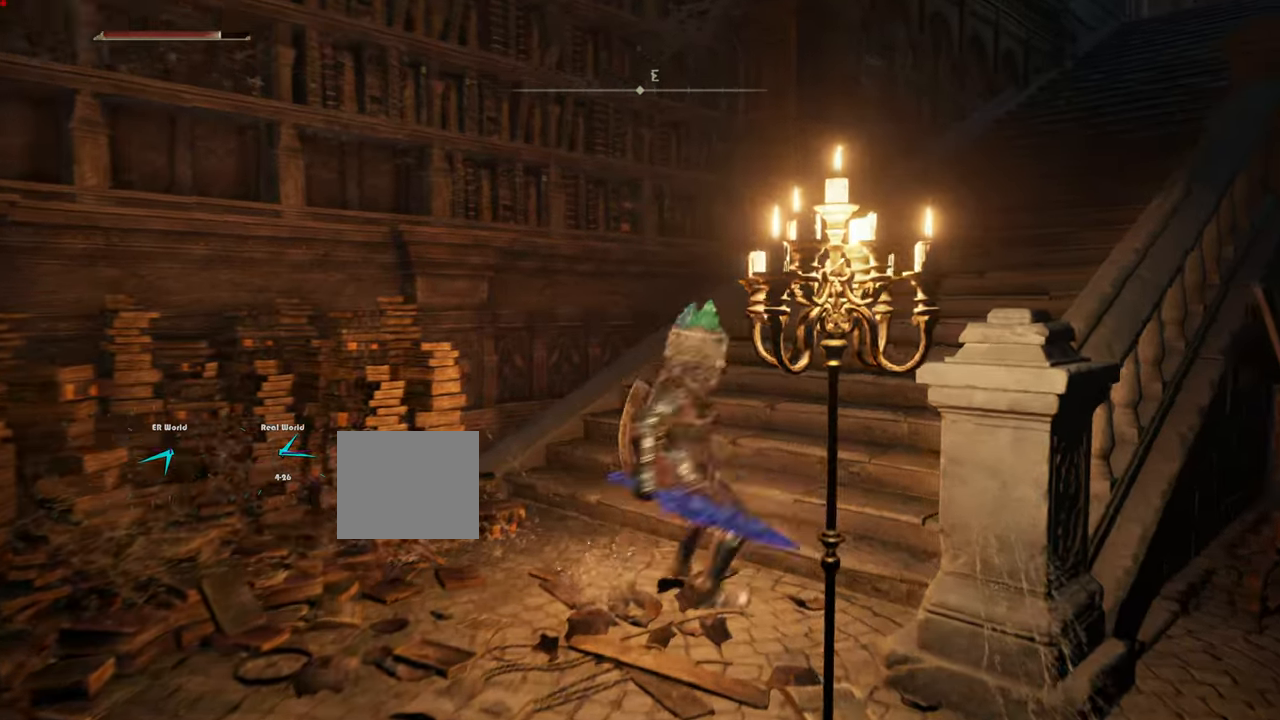
{"buttons": [], "left_stick": "down", "right_stick": "center", "events": [[33, "left_stick", "down"], [150, "right_stick", "right"], [417, "right_stick", "center"]]}
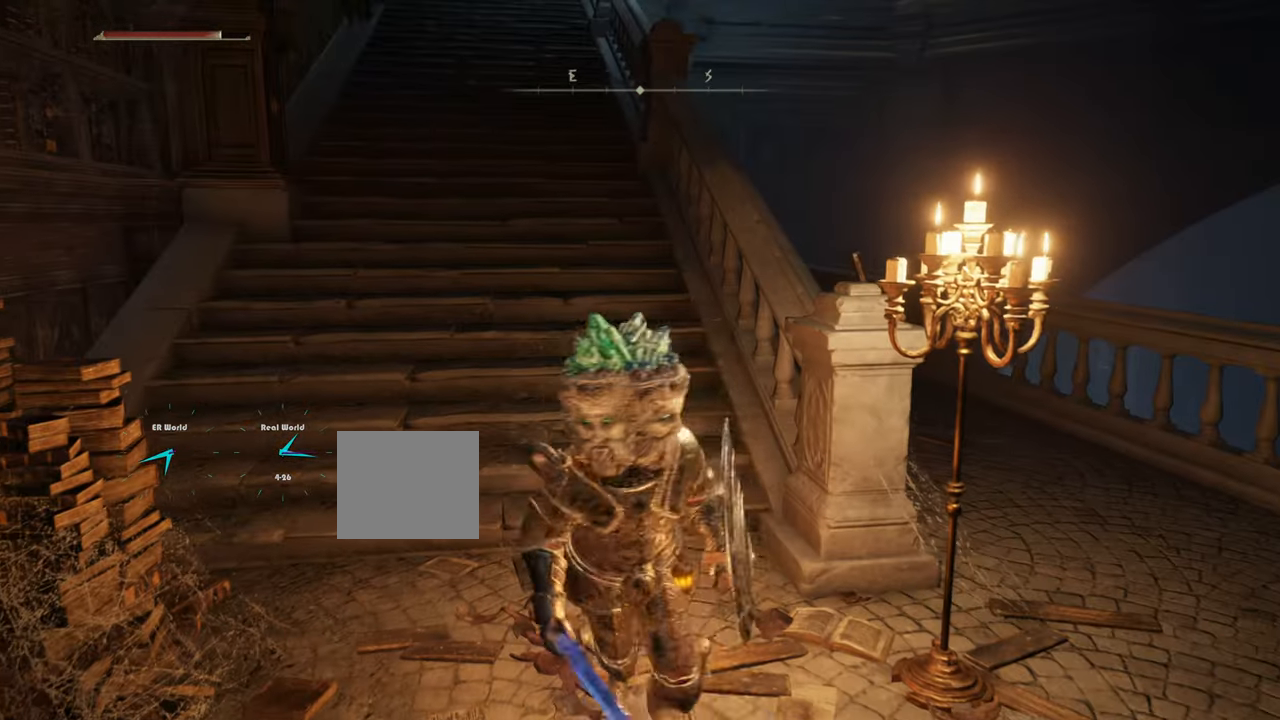
{"buttons": [], "left_stick": "right", "right_stick": "center", "events": [[267, "left_stick", "right"]]}
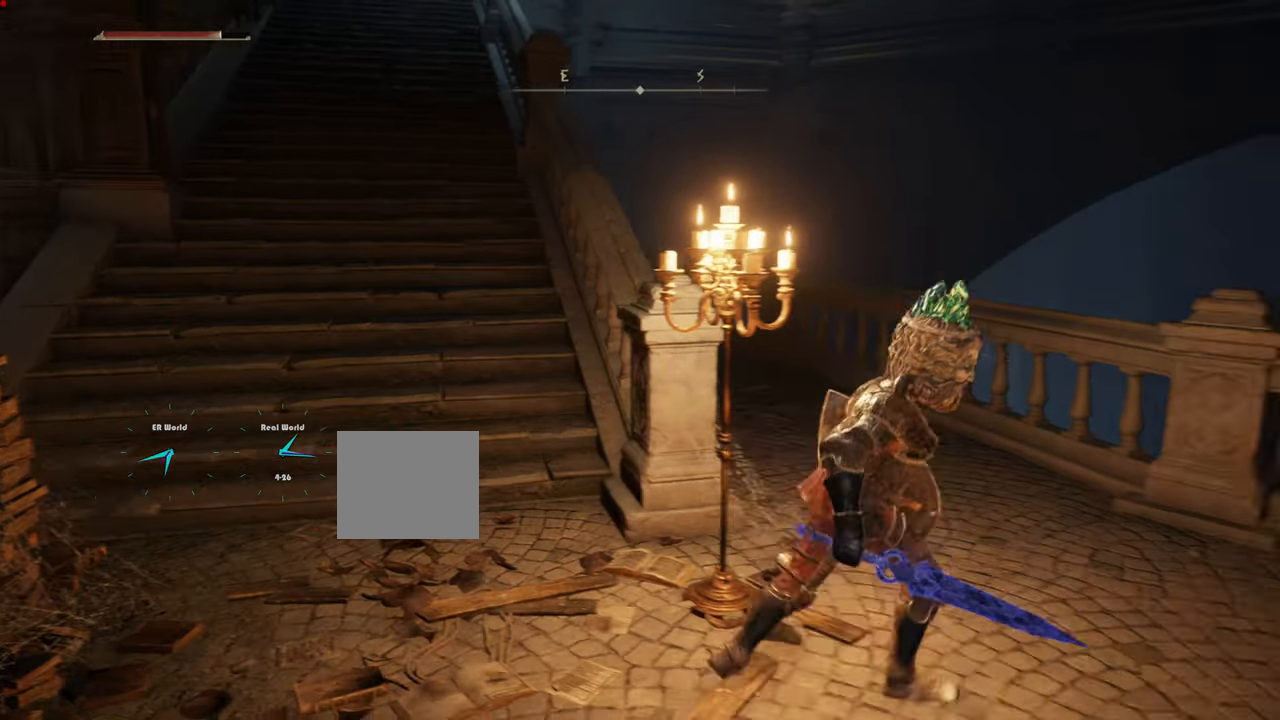
{"buttons": [], "left_stick": "up-right", "right_stick": "center", "events": [[66, "left_stick", "up-right"], [150, "right_stick", "down-left"], [333, "right_stick", "center"]]}
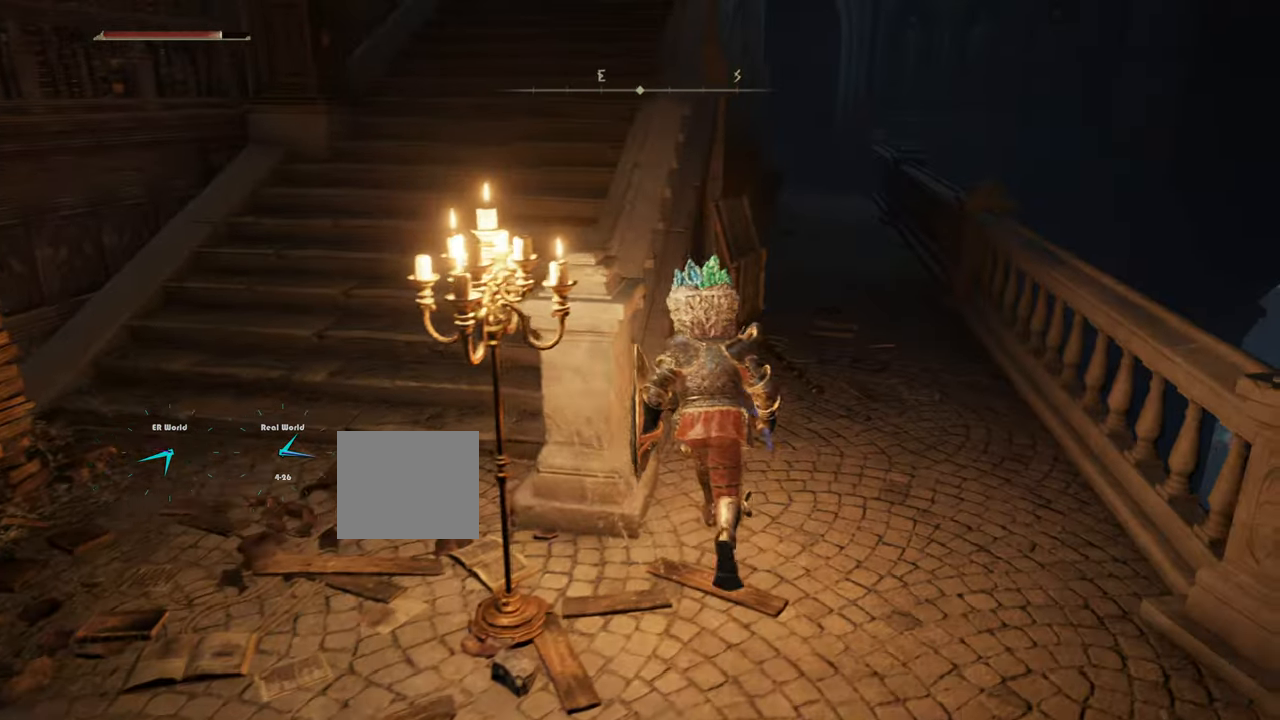
{"buttons": [], "left_stick": "up-right", "right_stick": "center", "events": []}
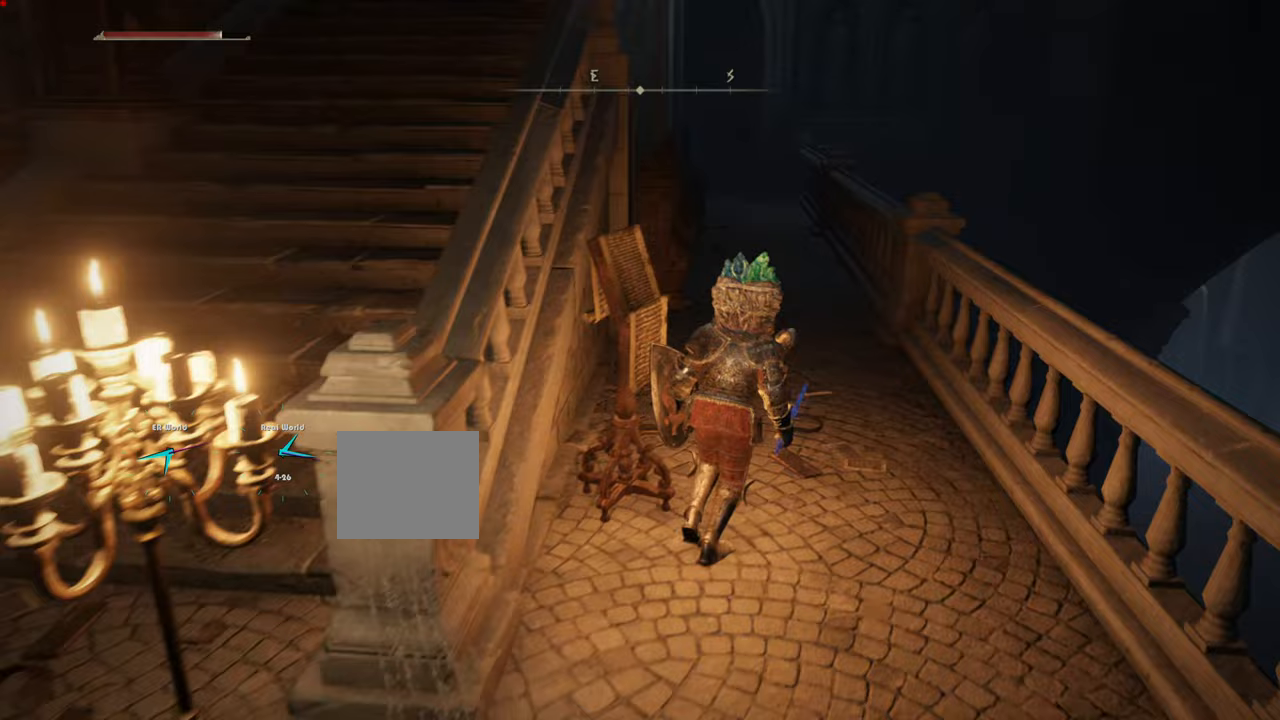
{"buttons": ["L1"], "left_stick": "up", "right_stick": "center", "events": [[83, "right_stick", "up-left"], [234, "left_stick", "up"], [334, "right_stick", "center"], [384, "L1", "down"]]}
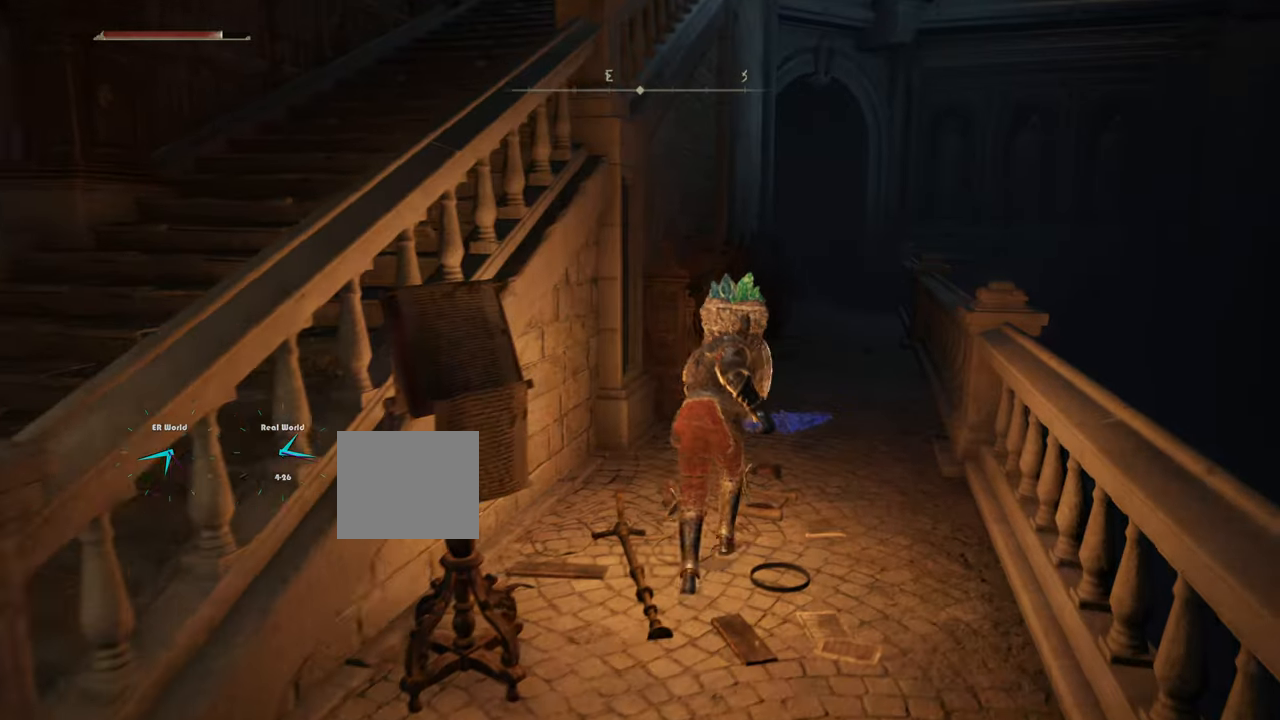
{"buttons": ["CIRCLE", "L1"], "left_stick": "up", "right_stick": "center", "events": [[367, "CIRCLE", "down"]]}
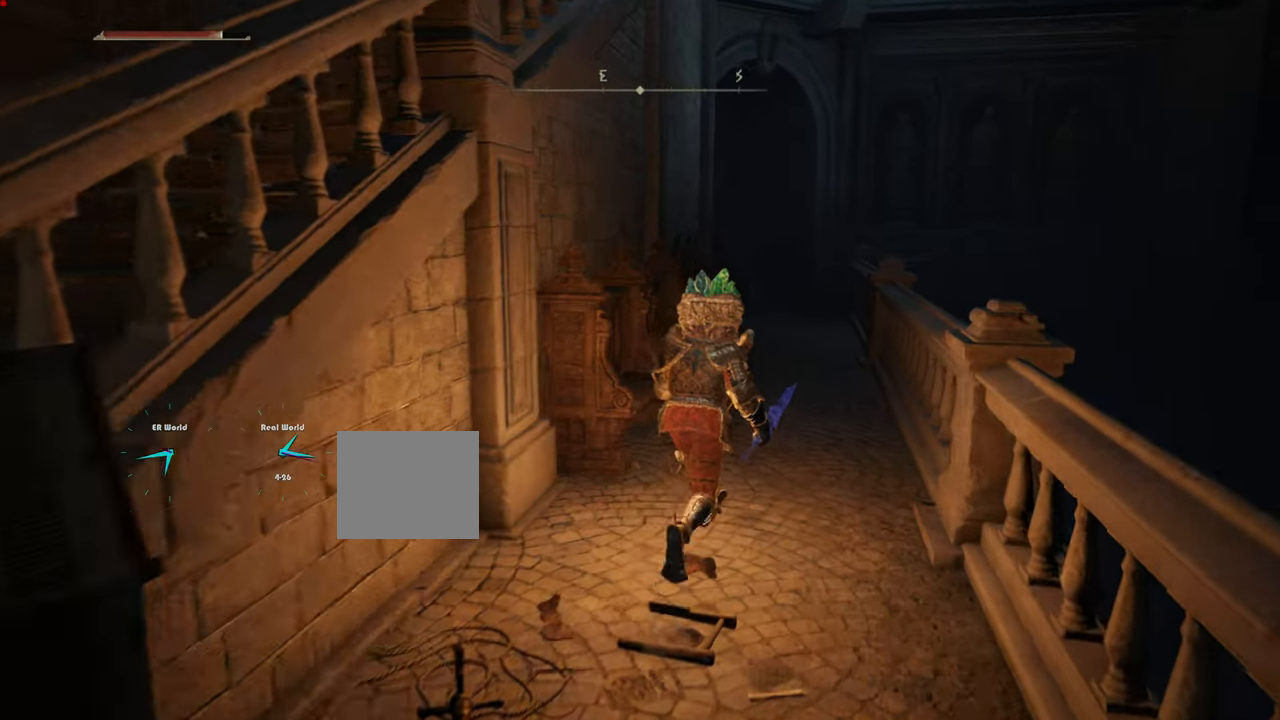
{"buttons": ["CIRCLE", "L1"], "left_stick": "up", "right_stick": "center", "events": []}
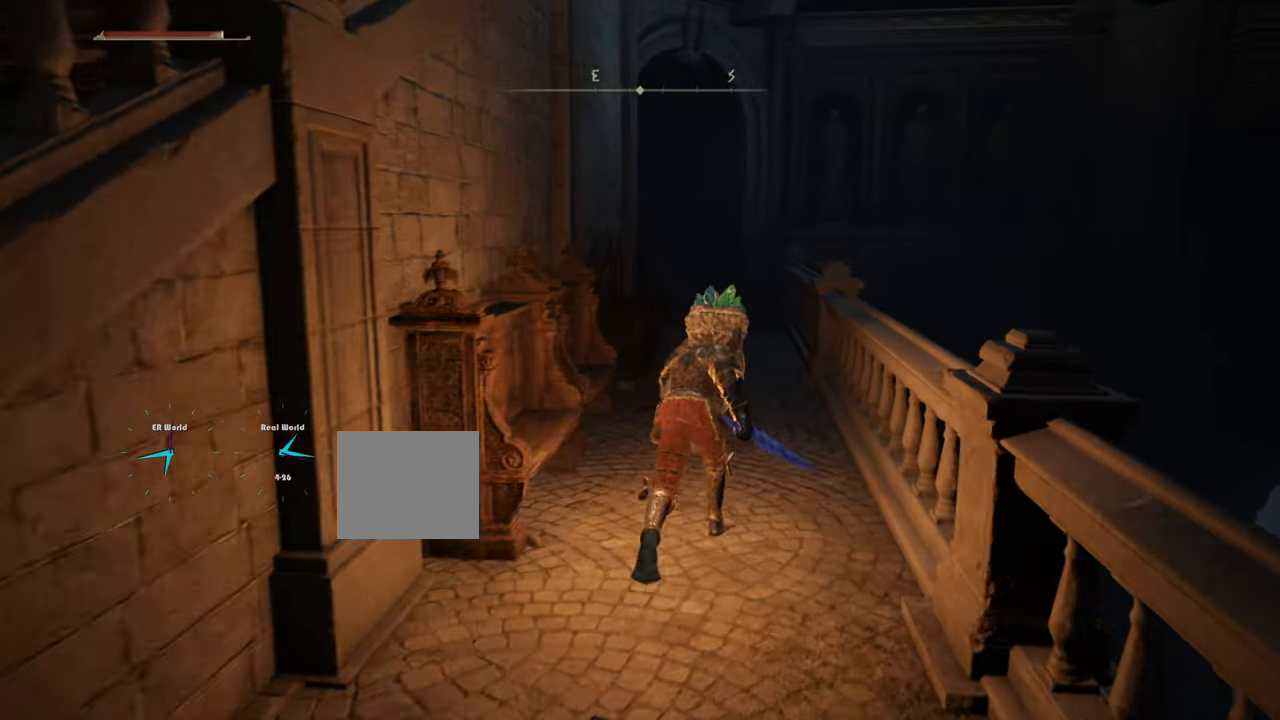
{"buttons": ["CIRCLE", "L1"], "left_stick": "up", "right_stick": "center", "events": []}
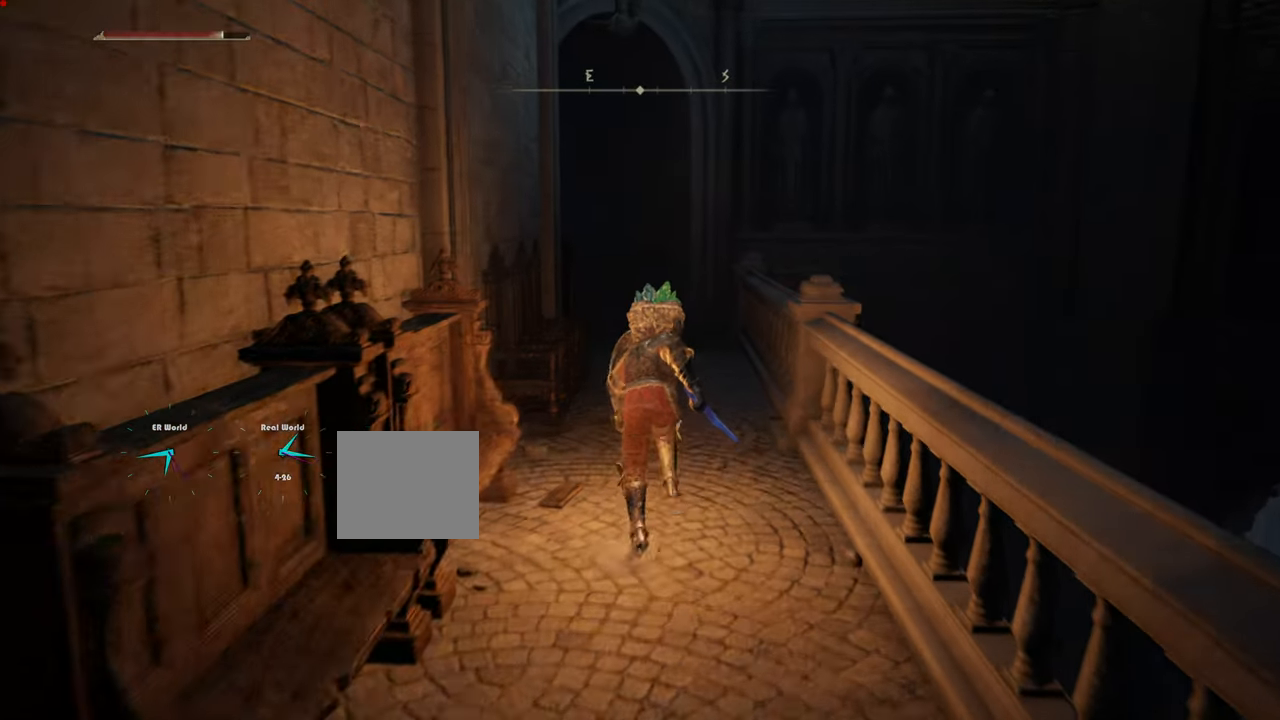
{"buttons": ["CIRCLE", "L1"], "left_stick": "up", "right_stick": "center", "events": []}
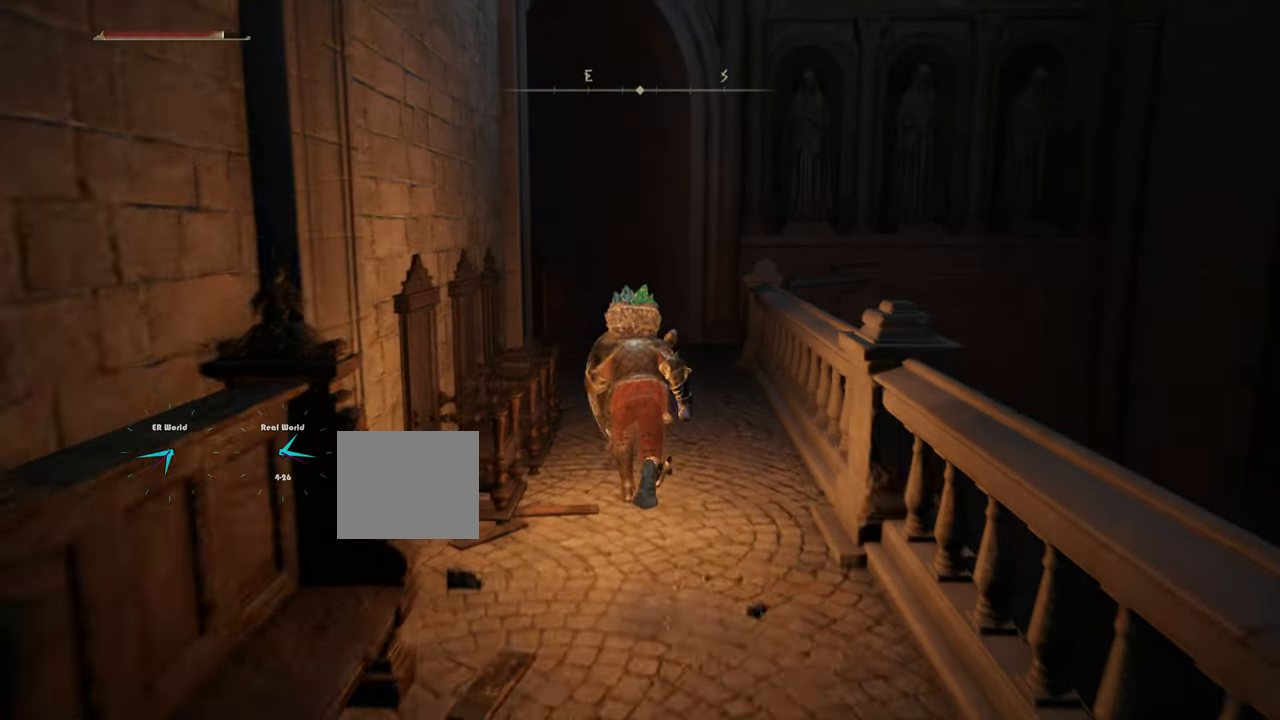
{"buttons": ["CIRCLE", "L1"], "left_stick": "up", "right_stick": "center", "events": []}
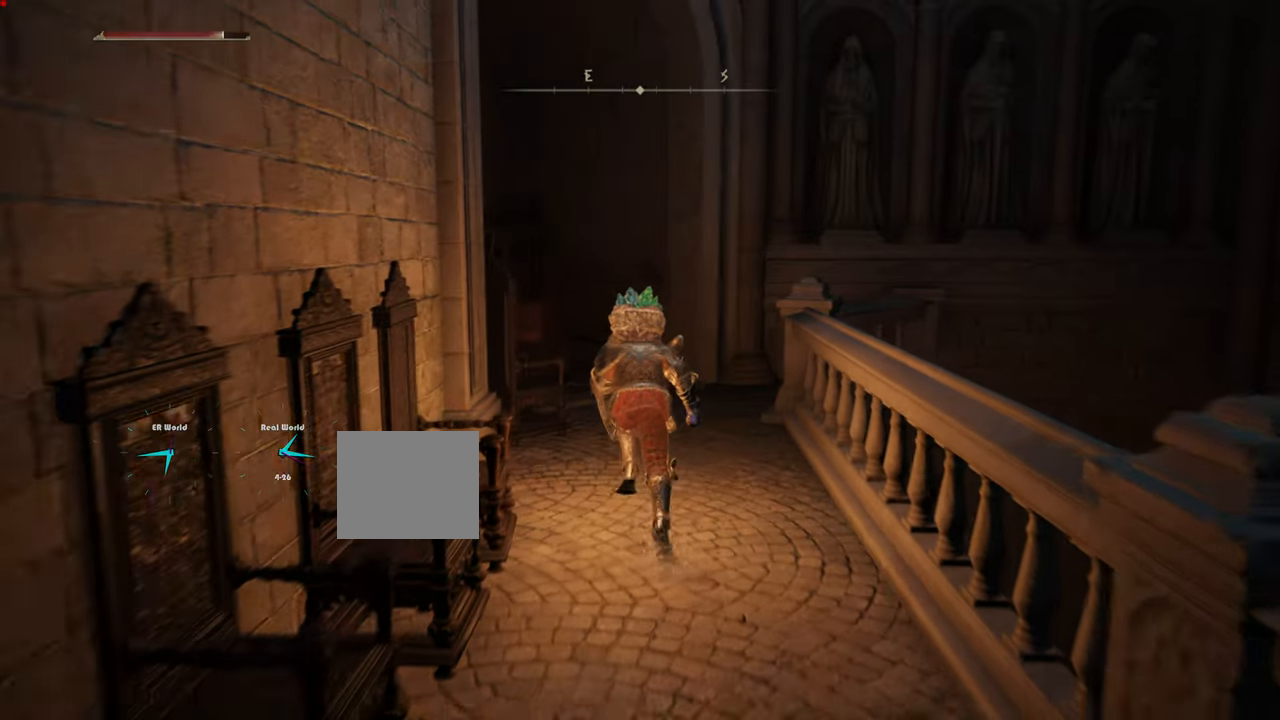
{"buttons": ["L1"], "left_stick": "up", "right_stick": "center", "events": [[350, "CIRCLE", "up"]]}